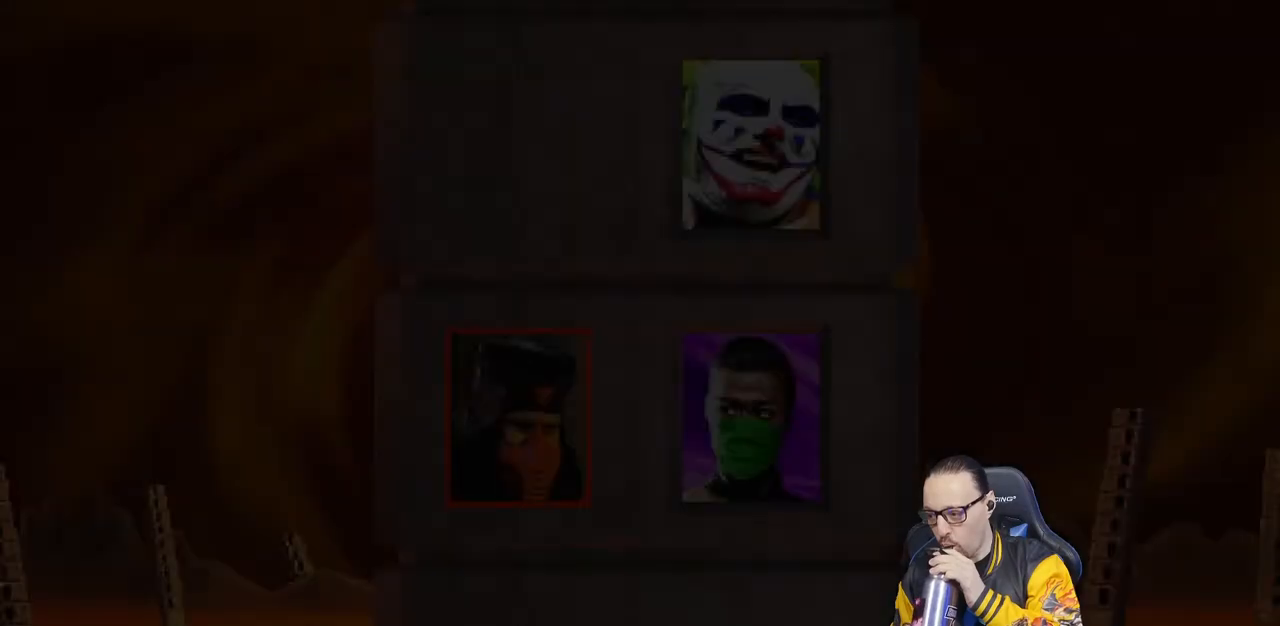
Gameplay with a controller (PlayStation layout); each line is a JSON object with the inputs held at the frame after it (dt_ms = milliseconds from this image to that frame). "events" lists button and stick changes between this image and that frame as [ms after this image, input, new state], when the widget could be followed in between.
{"dt_ms": 500, "buttons": ["CROSS"], "left_stick": "center", "right_stick": "center", "events": [[467, "CROSS", "down"]]}
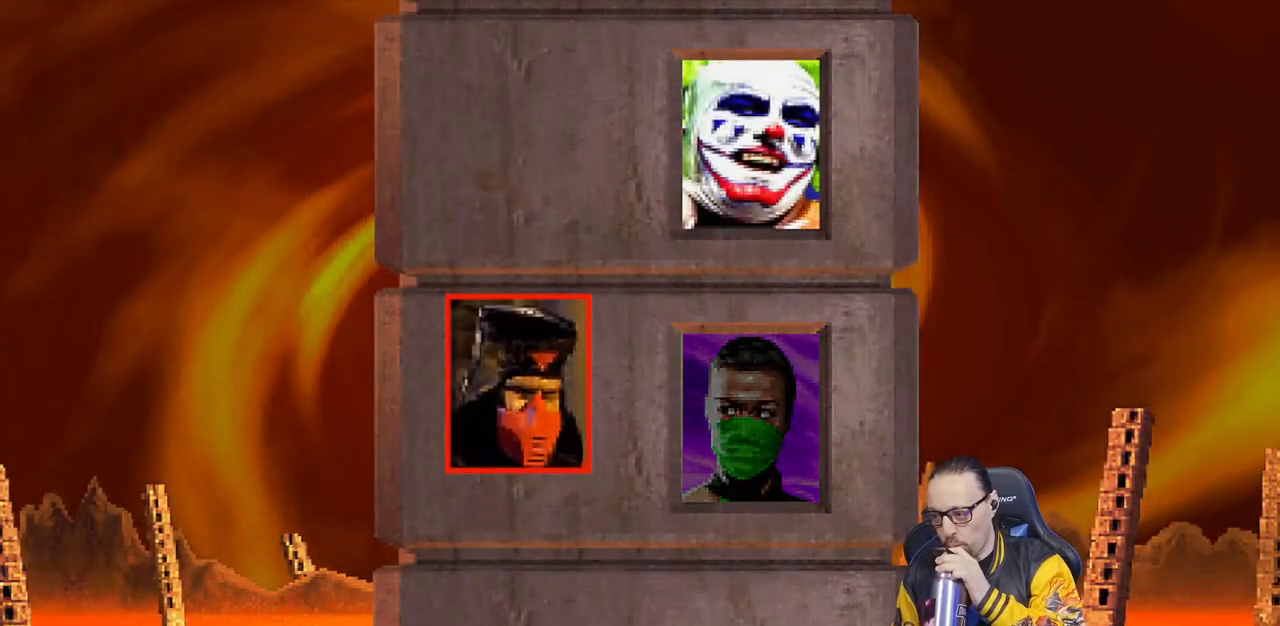
{"dt_ms": 500, "buttons": [], "left_stick": "center", "right_stick": "center", "events": [[133, "CROSS", "up"]]}
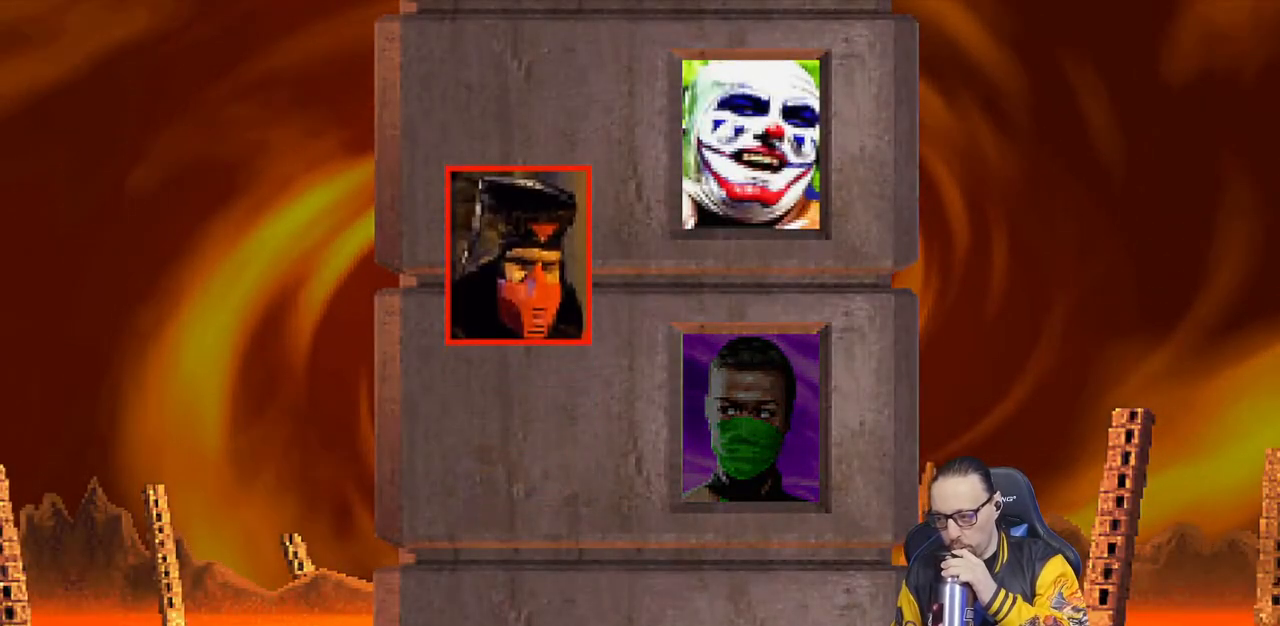
{"dt_ms": 500, "buttons": [], "left_stick": "center", "right_stick": "center", "events": []}
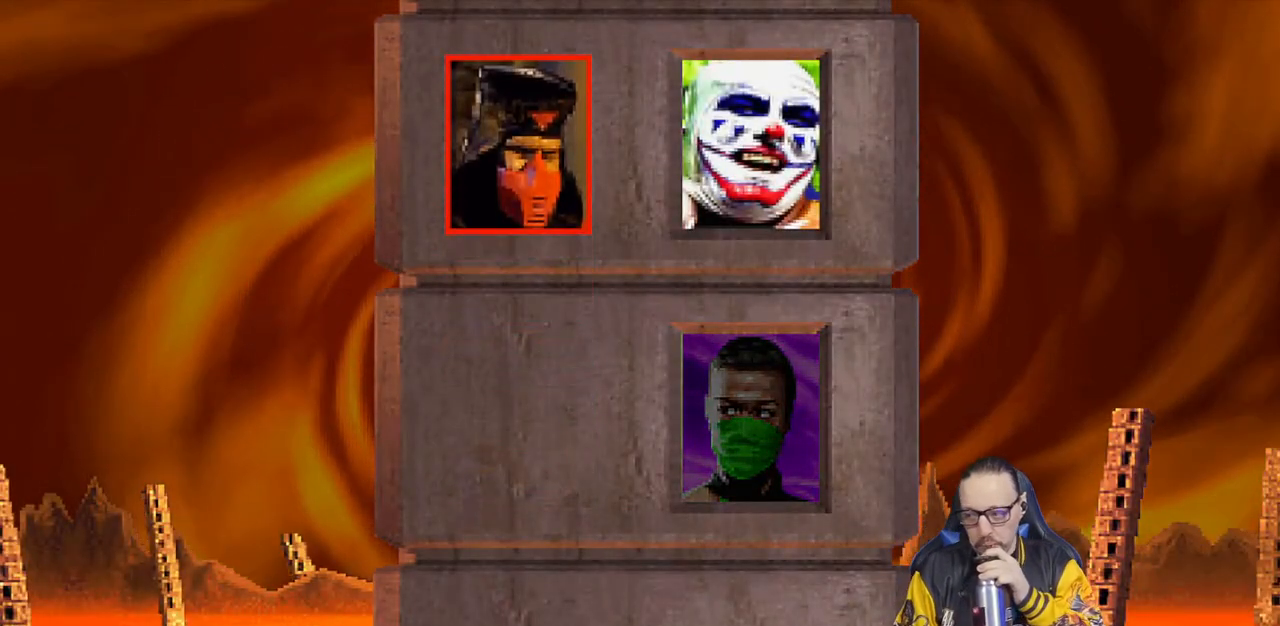
{"dt_ms": 500, "buttons": ["CROSS"], "left_stick": "center", "right_stick": "center", "events": [[433, "CROSS", "down"]]}
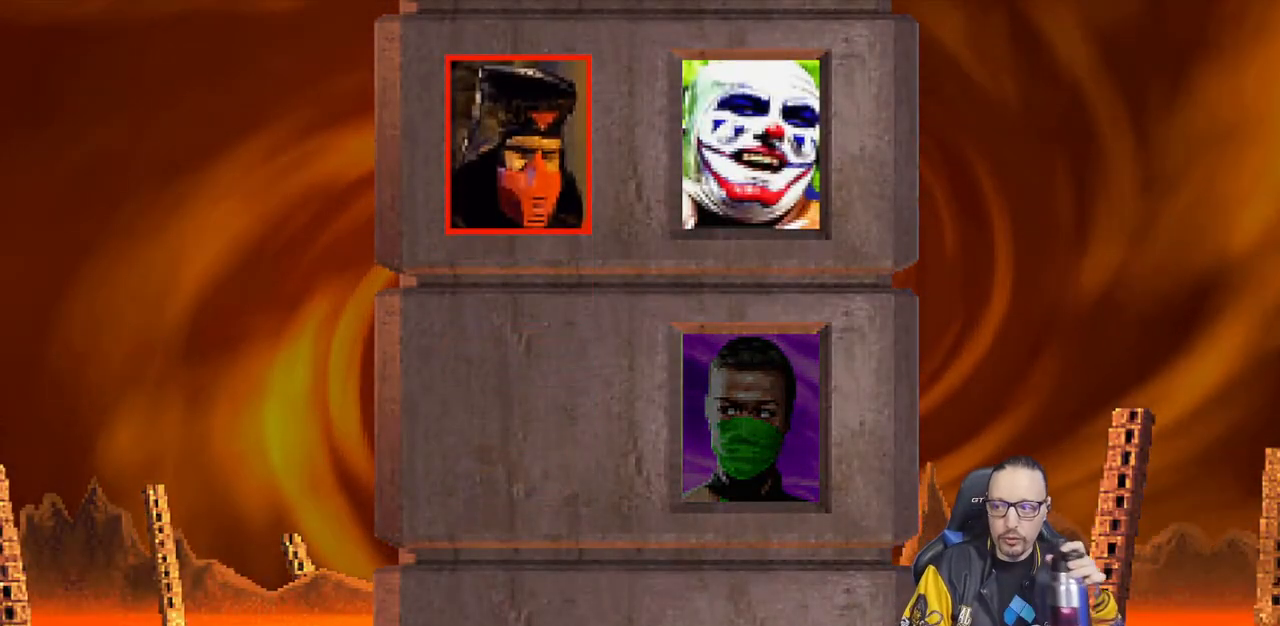
{"dt_ms": 500, "buttons": [], "left_stick": "center", "right_stick": "center", "events": [[100, "CROSS", "up"]]}
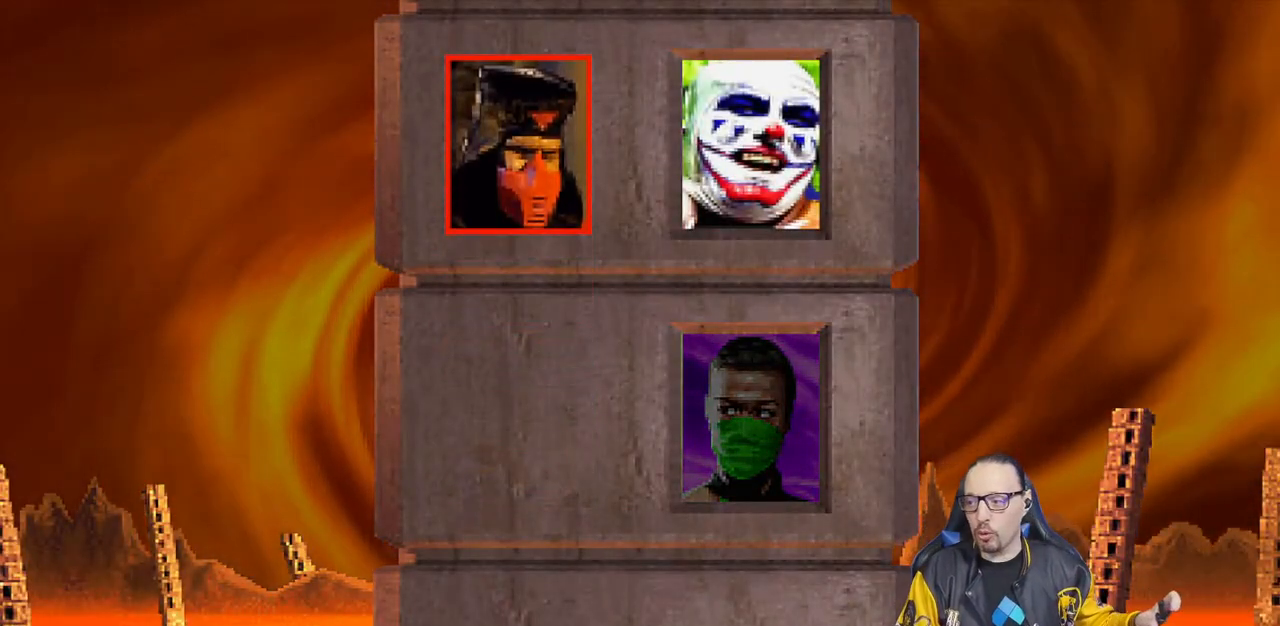
{"dt_ms": 500, "buttons": [], "left_stick": "center", "right_stick": "center", "events": []}
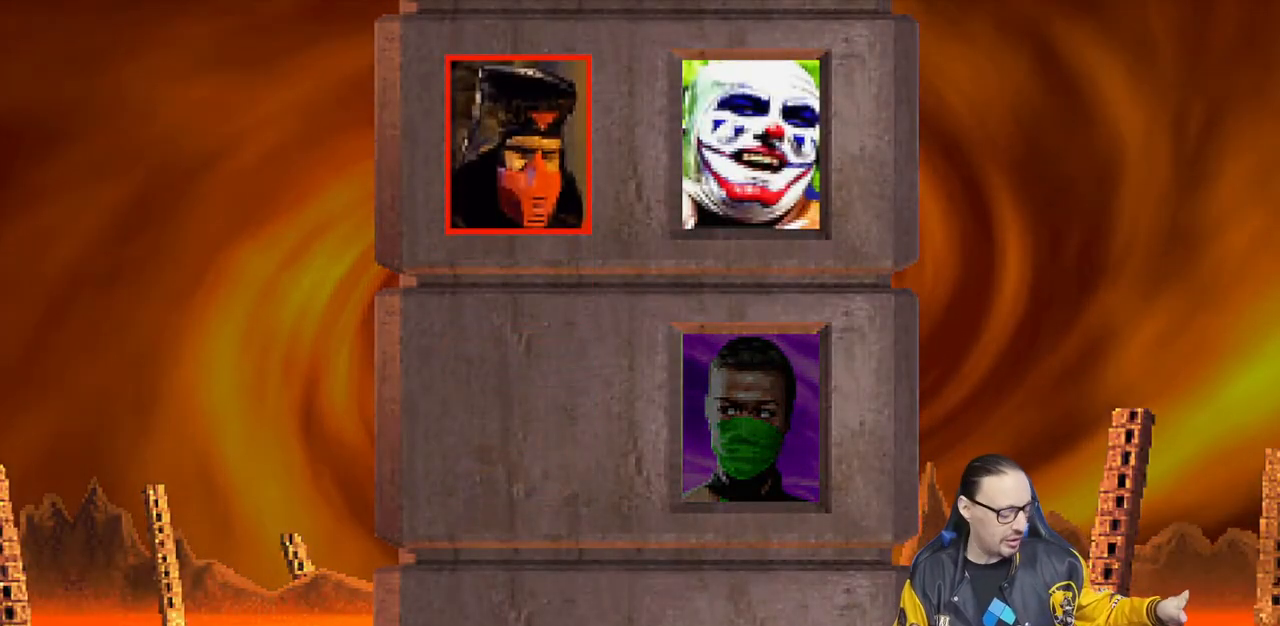
{"dt_ms": 500, "buttons": [], "left_stick": "center", "right_stick": "center", "events": []}
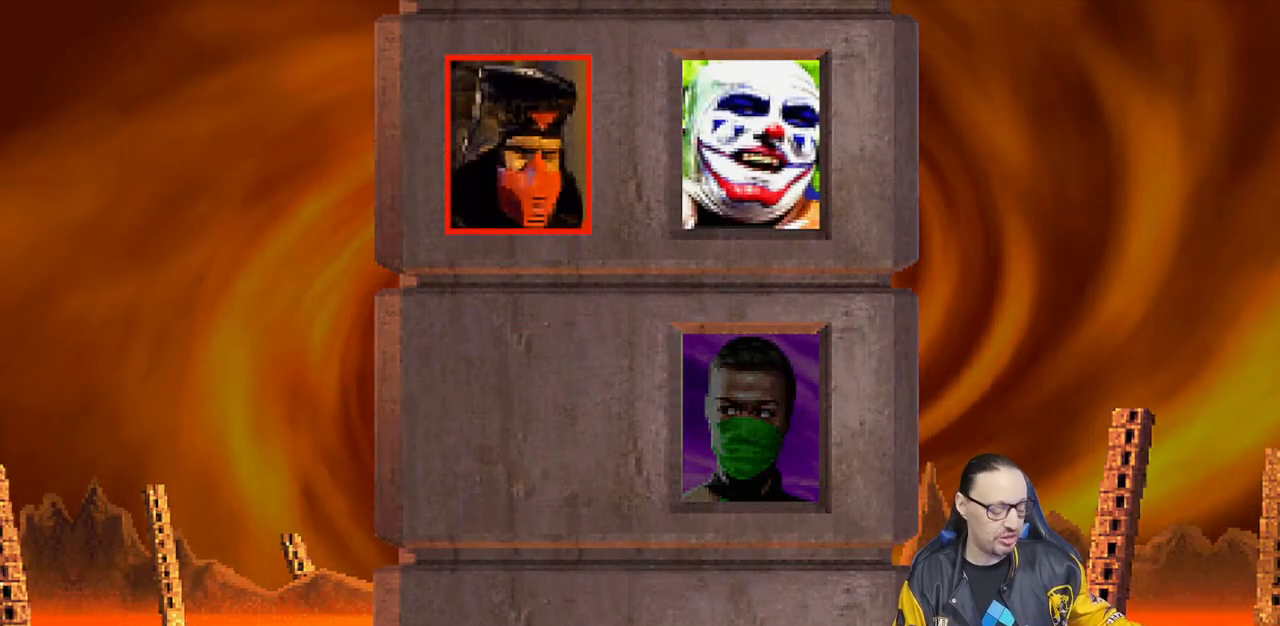
{"dt_ms": 500, "buttons": [], "left_stick": "center", "right_stick": "center", "events": [[150, "CROSS", "down"], [300, "CROSS", "up"]]}
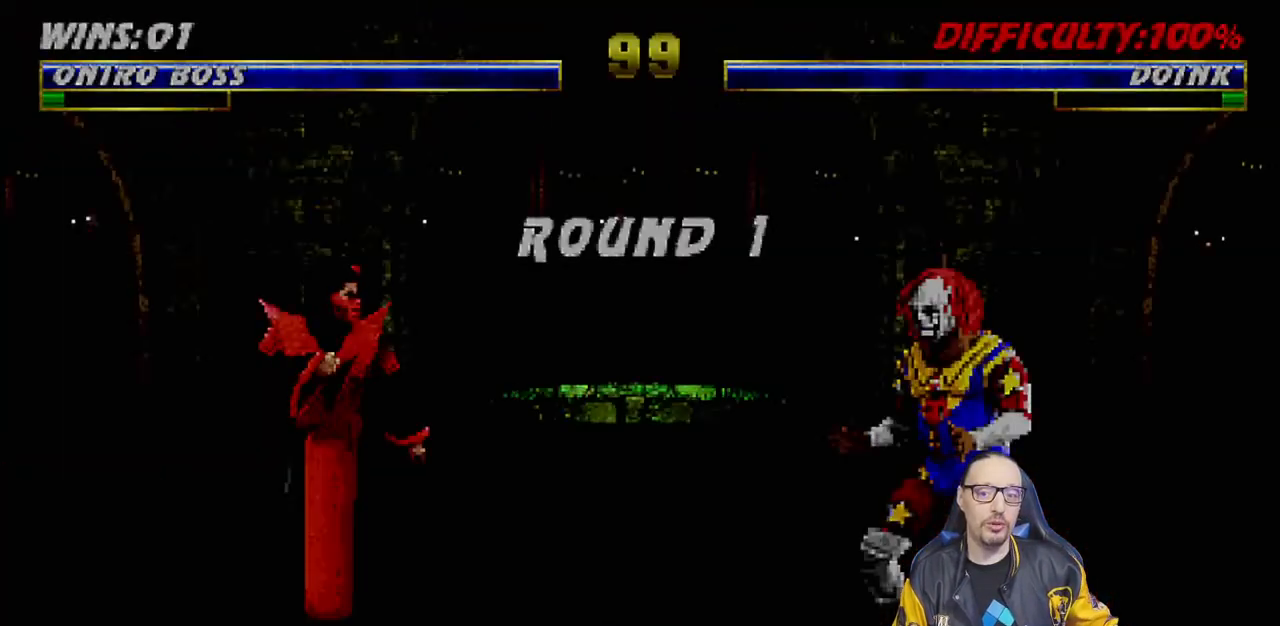
{"dt_ms": 500, "buttons": [], "left_stick": "center", "right_stick": "center", "events": []}
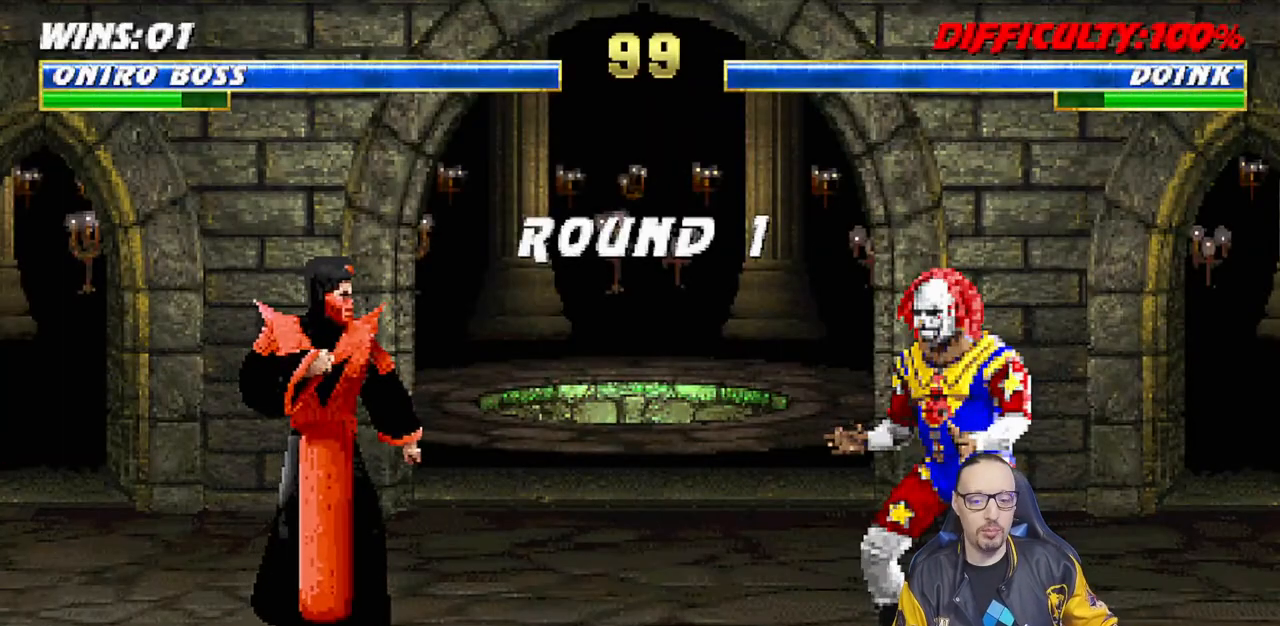
{"dt_ms": 500, "buttons": [], "left_stick": "center", "right_stick": "center", "events": []}
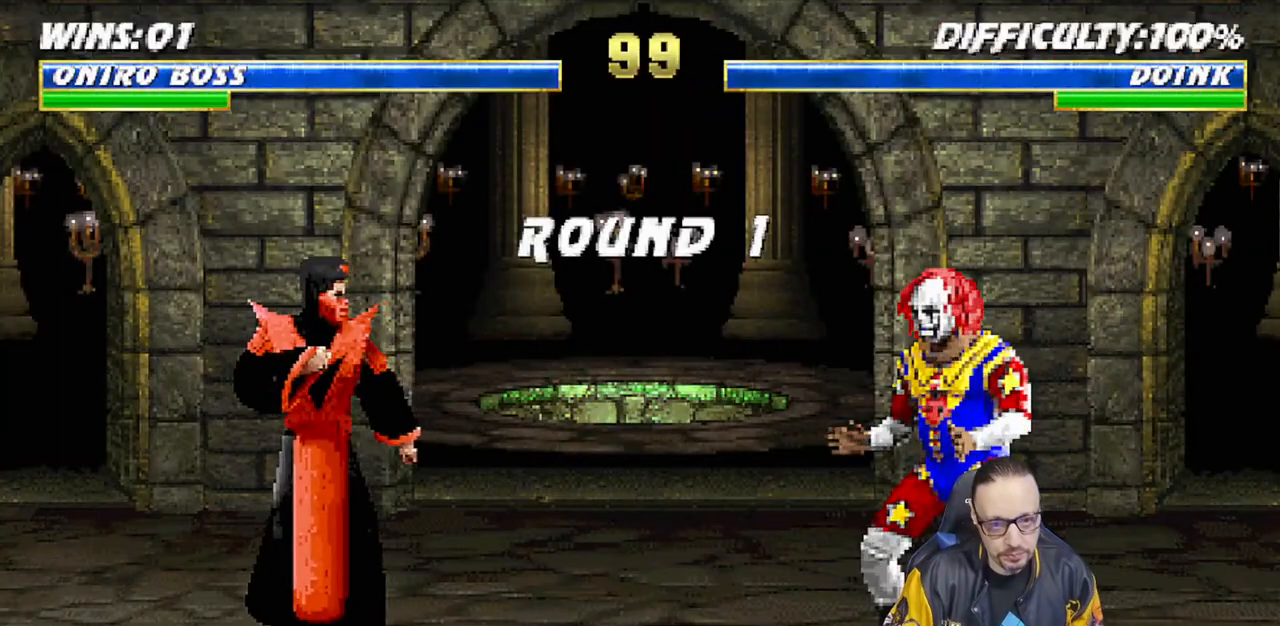
{"dt_ms": 500, "buttons": [], "left_stick": "center", "right_stick": "center", "events": [[183, "R1", "down"], [350, "R1", "up"]]}
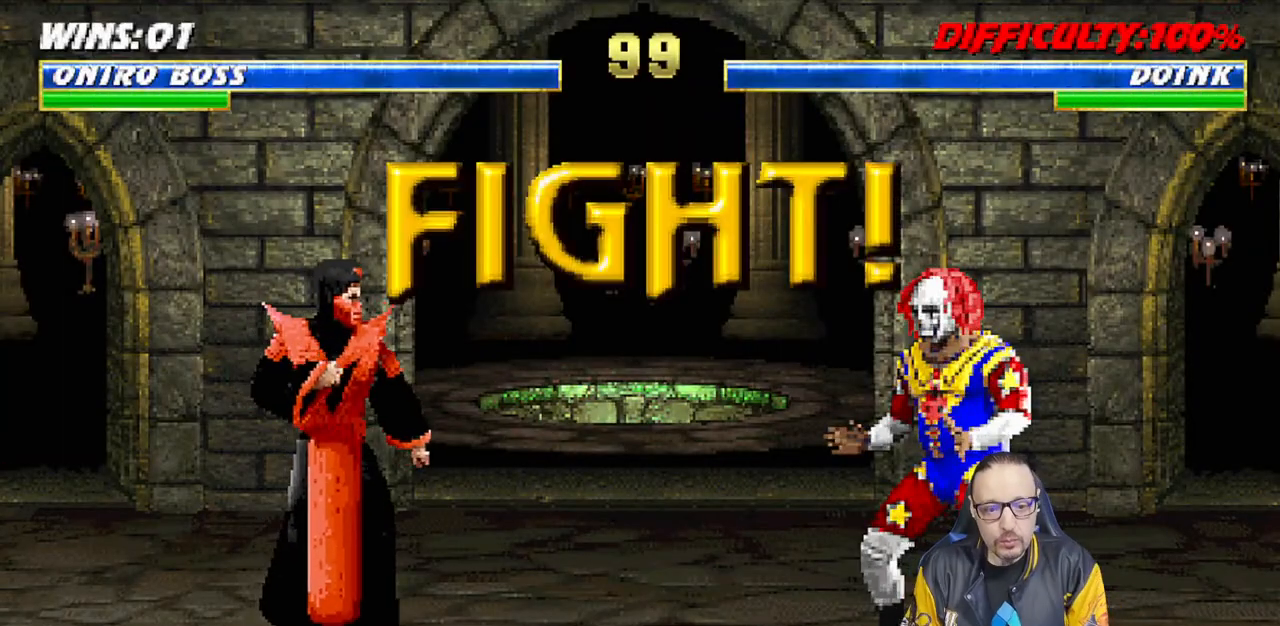
{"dt_ms": 500, "buttons": [], "left_stick": "center", "right_stick": "center", "events": []}
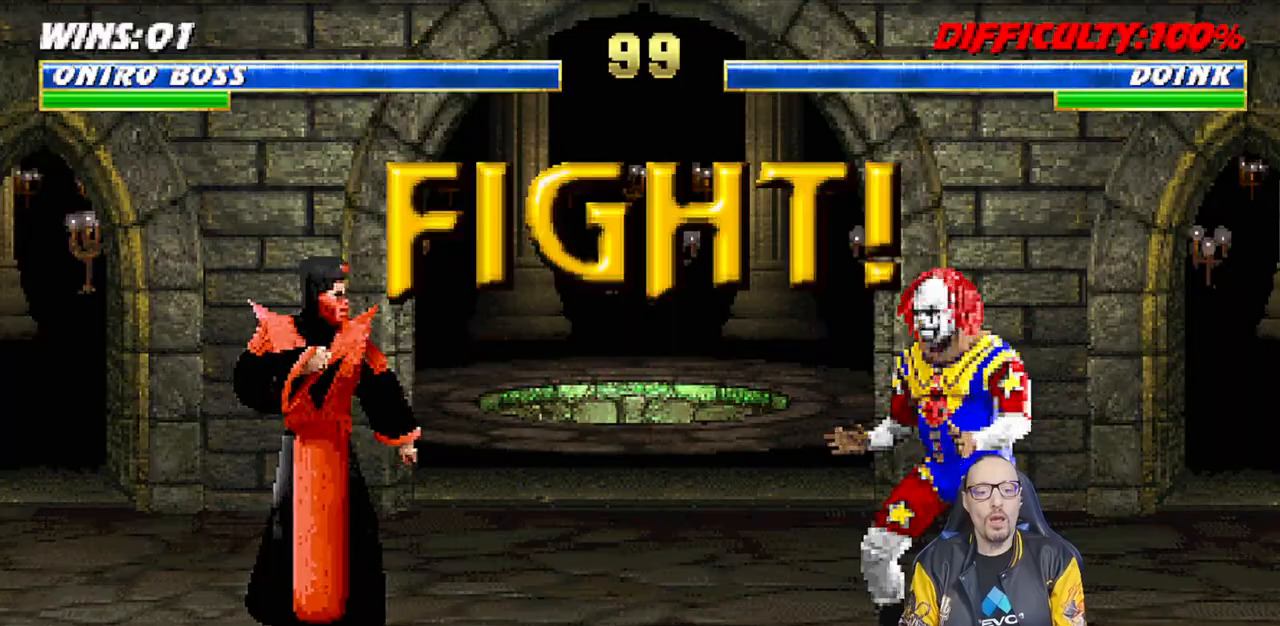
{"dt_ms": 500, "buttons": ["CROSS", "DPAD_RIGHT"], "left_stick": "center", "right_stick": "center", "events": [[67, "DPAD_DOWN", "down"], [150, "DPAD_RIGHT", "down"], [200, "DPAD_DOWN", "up"], [267, "CROSS", "down"], [300, "DPAD_RIGHT", "up"], [383, "DPAD_DOWN", "down"], [417, "CROSS", "up"], [450, "DPAD_RIGHT", "down"], [467, "DPAD_DOWN", "up"], [483, "CROSS", "down"]]}
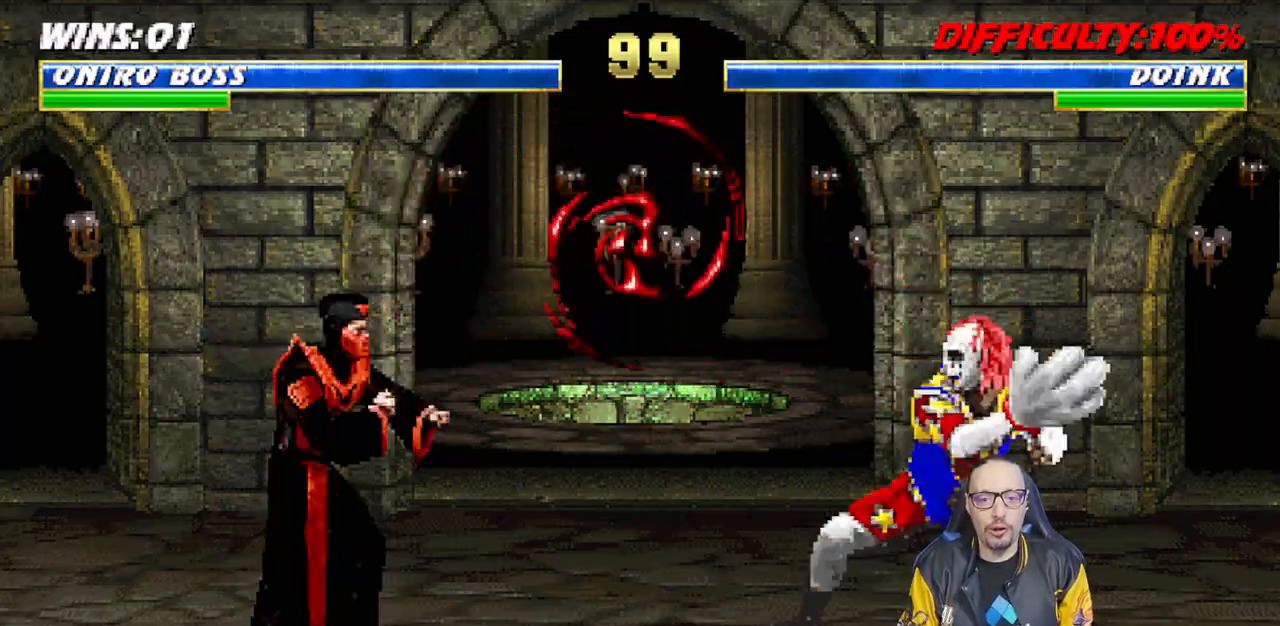
{"dt_ms": 500, "buttons": [], "left_stick": "center", "right_stick": "center", "events": [[50, "DPAD_RIGHT", "up"], [83, "CROSS", "up"], [150, "R1", "down"], [417, "R1", "up"]]}
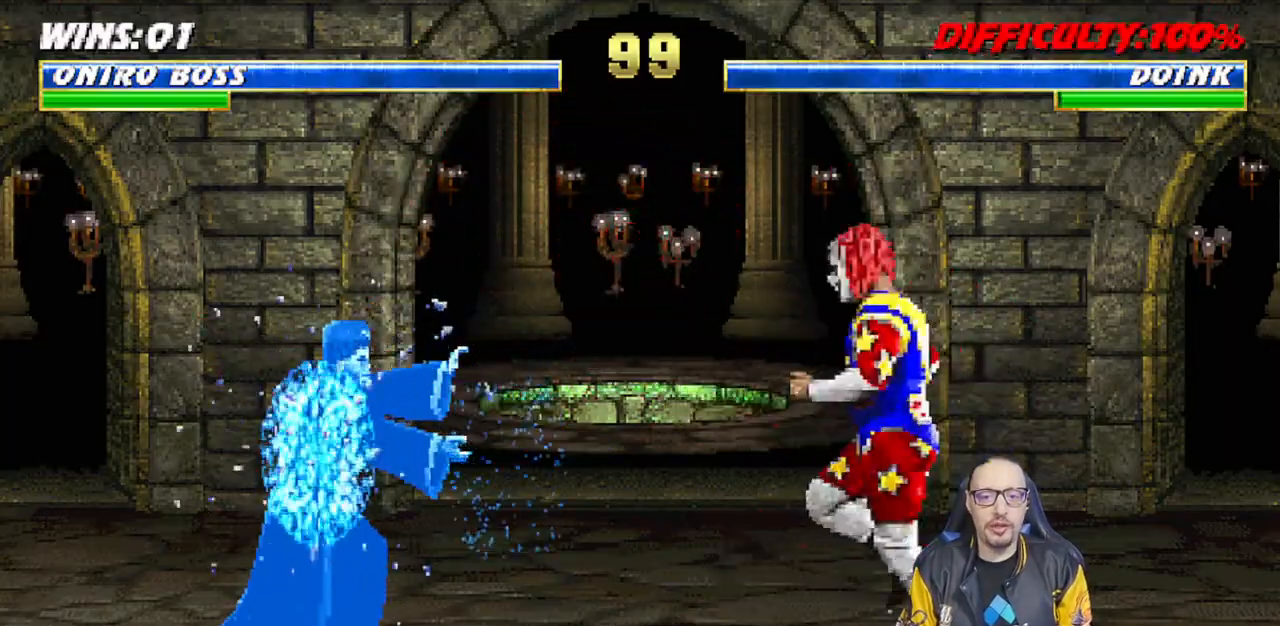
{"dt_ms": 500, "buttons": ["L1", "R1", "DPAD_DOWN", "DPAD_LEFT"], "left_stick": "center", "right_stick": "center", "events": [[233, "R1", "down"], [267, "DPAD_LEFT", "down"], [317, "DPAD_LEFT", "up"], [317, "L1", "down"], [350, "DPAD_DOWN", "down"], [367, "DPAD_LEFT", "down"]]}
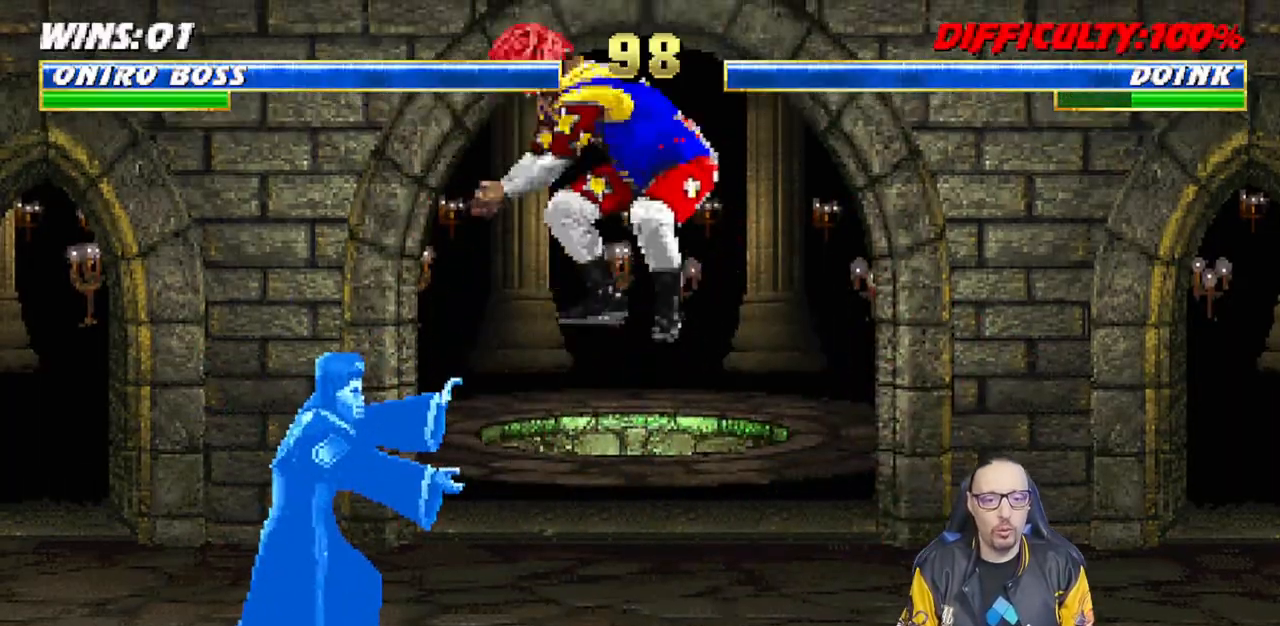
{"dt_ms": 500, "buttons": [], "left_stick": "center", "right_stick": "center", "events": [[200, "DPAD_DOWN", "up"], [200, "DPAD_LEFT", "up"], [233, "L1", "up"], [300, "R1", "up"]]}
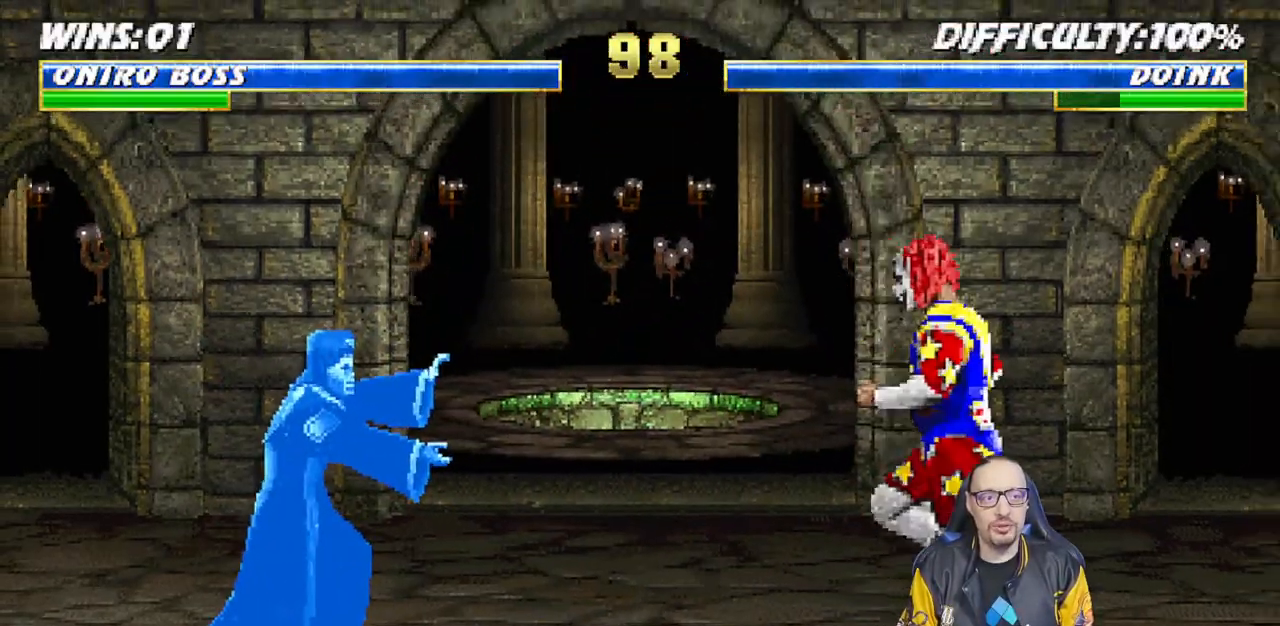
{"dt_ms": 500, "buttons": ["L1", "R1", "DPAD_DOWN", "DPAD_LEFT"], "left_stick": "center", "right_stick": "center", "events": [[50, "DPAD_DOWN", "down"], [50, "DPAD_LEFT", "down"], [50, "L1", "down"], [133, "R1", "down"]]}
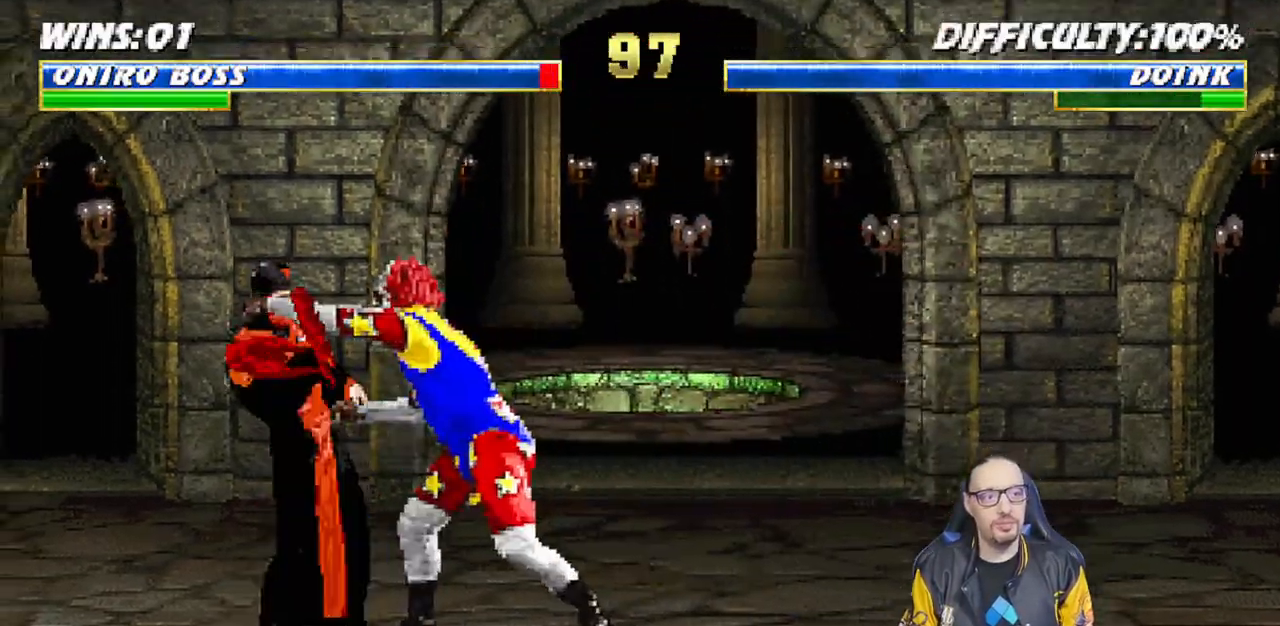
{"dt_ms": 500, "buttons": ["R1"], "left_stick": "center", "right_stick": "center", "events": [[333, "DPAD_LEFT", "up"], [367, "DPAD_DOWN", "up"], [400, "DPAD_DOWN", "down"], [433, "DPAD_DOWN", "up"], [467, "L1", "up"]]}
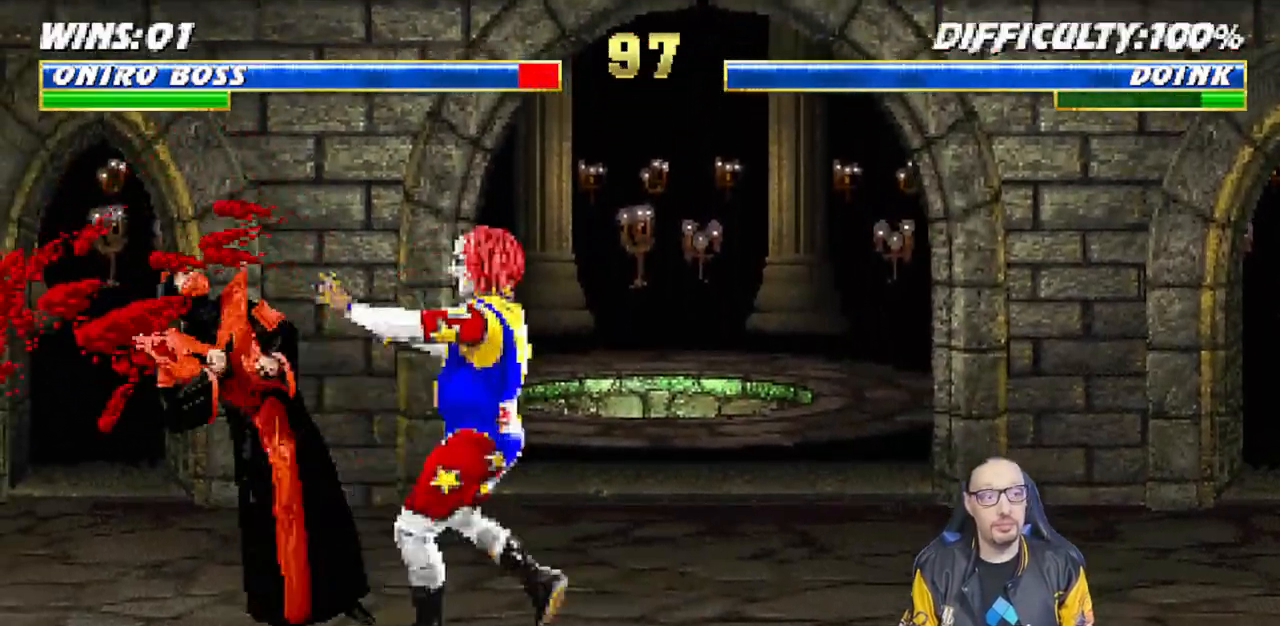
{"dt_ms": 500, "buttons": ["R1"], "left_stick": "center", "right_stick": "center", "events": []}
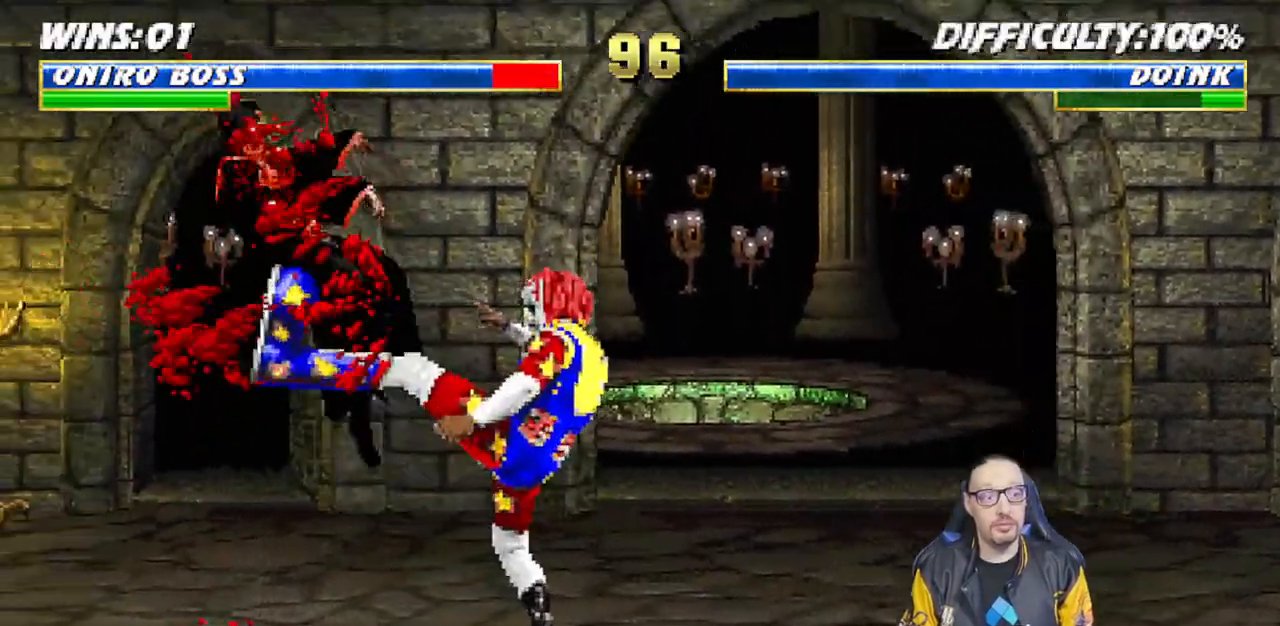
{"dt_ms": 500, "buttons": [], "left_stick": "center", "right_stick": "center", "events": [[200, "R1", "up"], [233, "DPAD_DOWN", "down"], [233, "DPAD_LEFT", "down"], [233, "L1", "down"], [300, "R1", "down"], [433, "DPAD_DOWN", "up"], [433, "DPAD_LEFT", "up"], [450, "L1", "up"], [467, "R1", "up"]]}
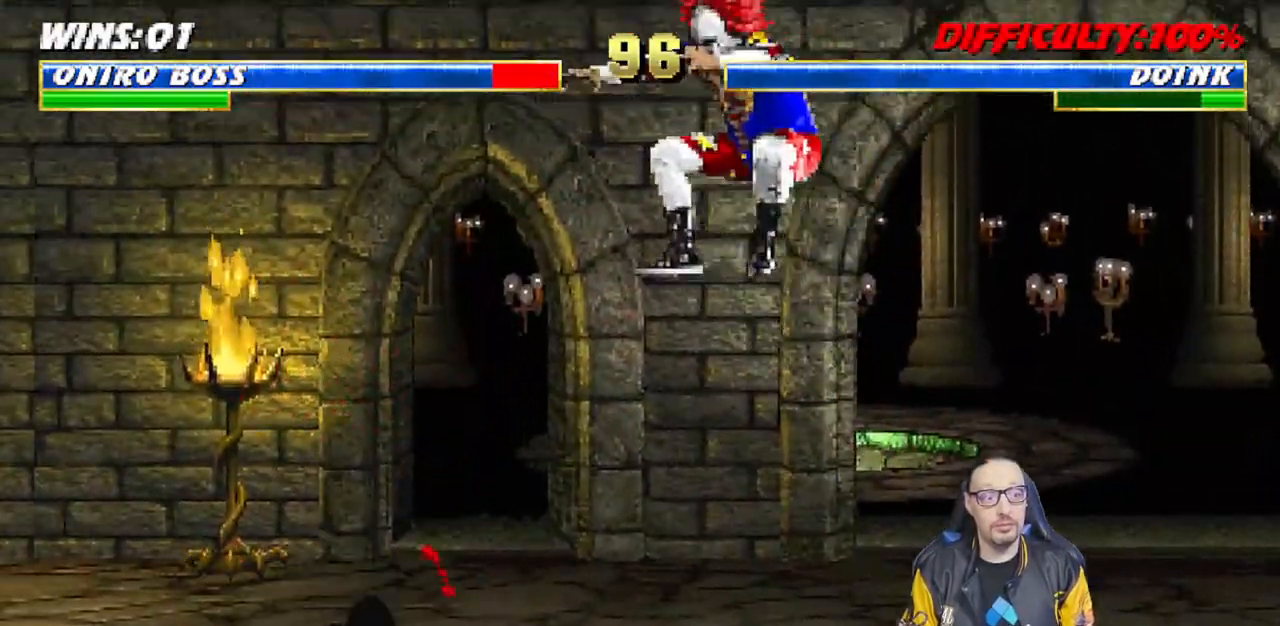
{"dt_ms": 500, "buttons": ["TRIANGLE"], "left_stick": "center", "right_stick": "center", "events": [[100, "DPAD_LEFT", "down"], [100, "DPAD_UP", "down"], [100, "L1", "down"], [233, "TRIANGLE", "down"], [350, "TRIANGLE", "up"], [417, "TRIANGLE", "down"], [467, "DPAD_LEFT", "up"], [467, "DPAD_UP", "up"], [500, "L1", "up"]]}
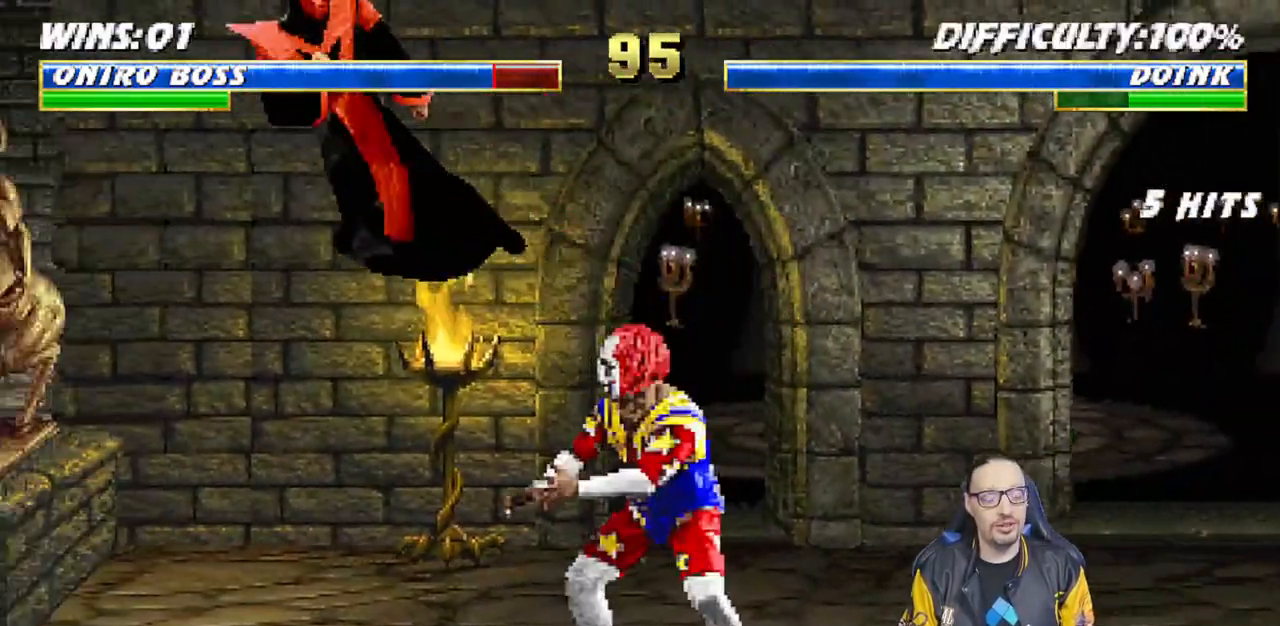
{"dt_ms": 500, "buttons": [], "left_stick": "center", "right_stick": "center"}
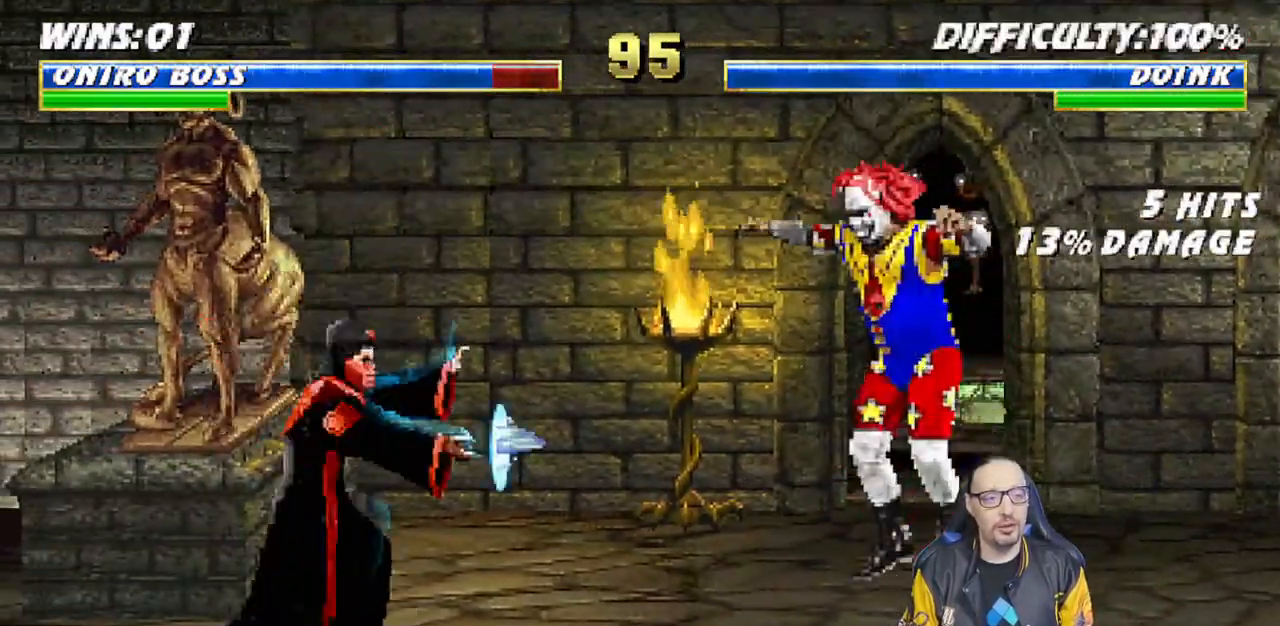
{"dt_ms": 500, "buttons": ["L1", "R1", "DPAD_DOWN", "DPAD_LEFT"], "left_stick": "center", "right_stick": "center", "events": [[50, "CROSS", "down"], [117, "R1", "down"], [167, "CROSS", "up"], [300, "R1", "up"], [467, "DPAD_DOWN", "down"], [467, "R1", "down"], [483, "L1", "down"], [500, "DPAD_LEFT", "down"]]}
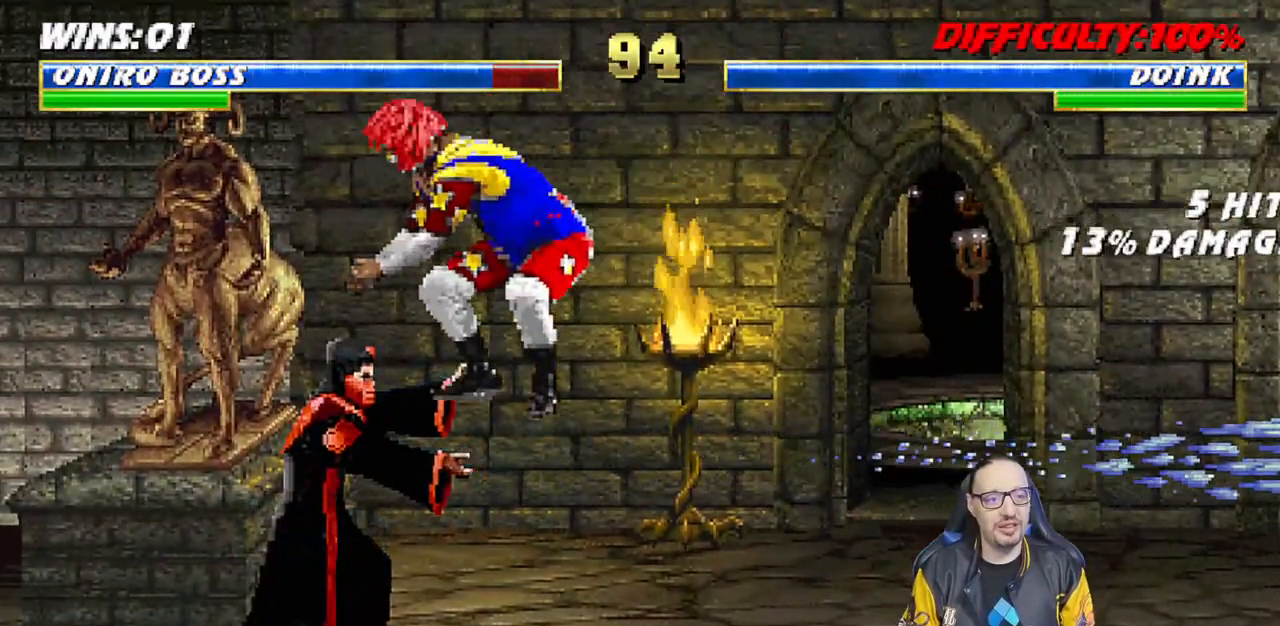
{"dt_ms": 500, "buttons": ["L1", "R1", "DPAD_DOWN", "DPAD_LEFT"], "left_stick": "center", "right_stick": "center", "events": []}
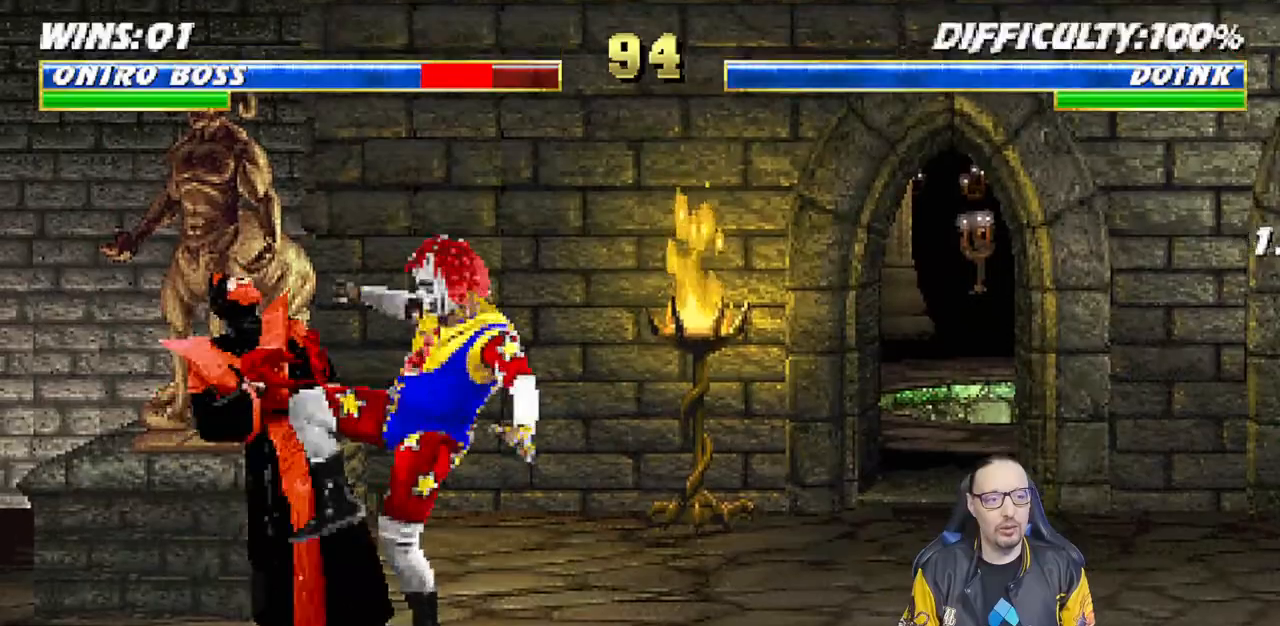
{"dt_ms": 500, "buttons": ["R1"], "left_stick": "center", "right_stick": "center", "events": [[100, "DPAD_DOWN", "up"], [100, "DPAD_LEFT", "up"], [117, "L1", "up"]]}
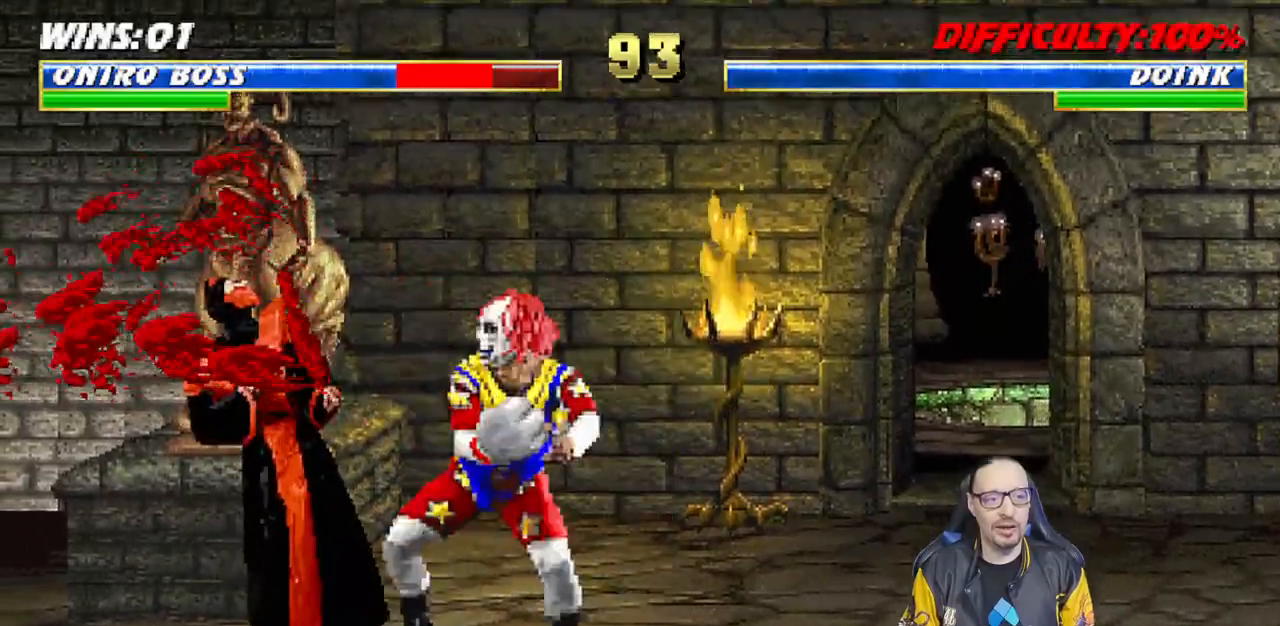
{"dt_ms": 1000, "buttons": [], "left_stick": "center", "right_stick": "up"}